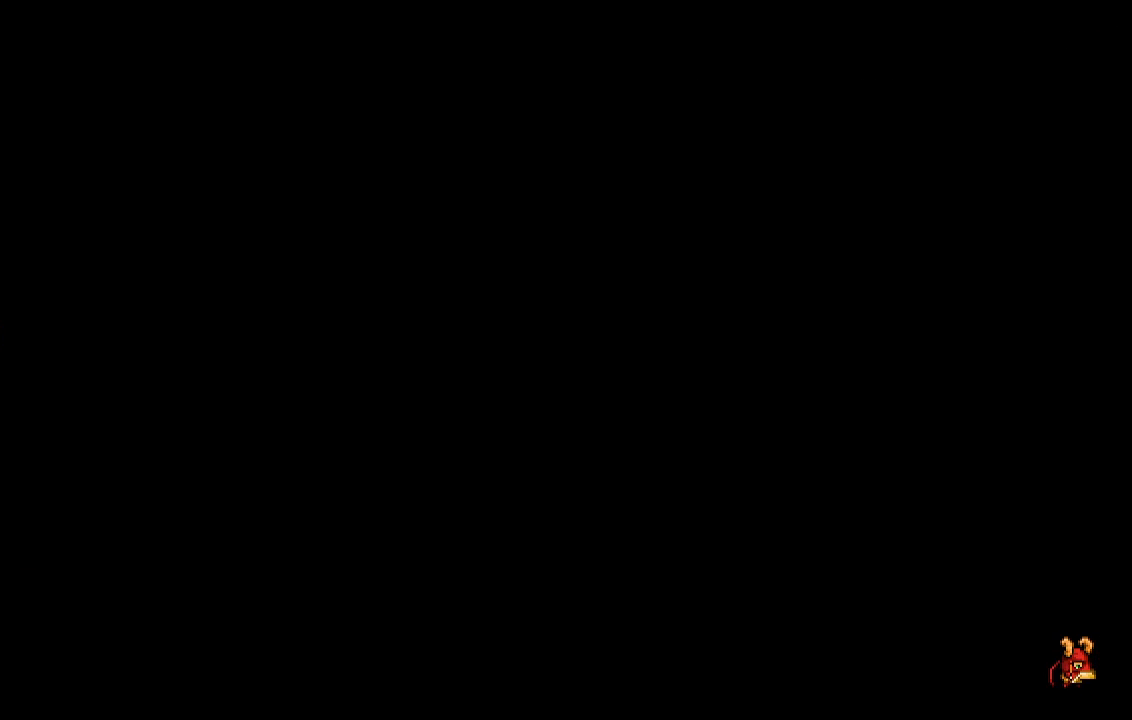
Gameplay with a controller (PlayStation layout); each line is a JSON object with the inputs held at the frame after it. "events" lists button and stick changes between this image and that frame as [ms after this image, input, new state], when the widget could be followed in between.
{"buttons": ["DPAD_RIGHT"], "left_stick": "center", "right_stick": "center", "events": [[333, "DPAD_RIGHT", "down"]]}
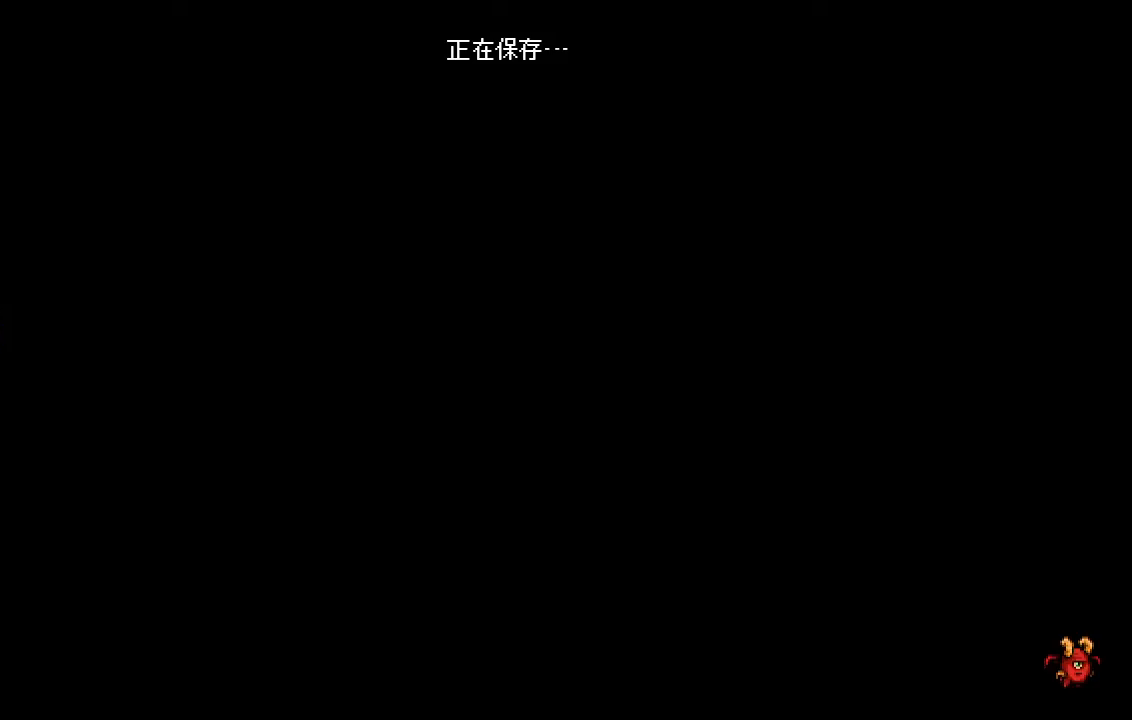
{"buttons": ["DPAD_RIGHT"], "left_stick": "center", "right_stick": "center", "events": []}
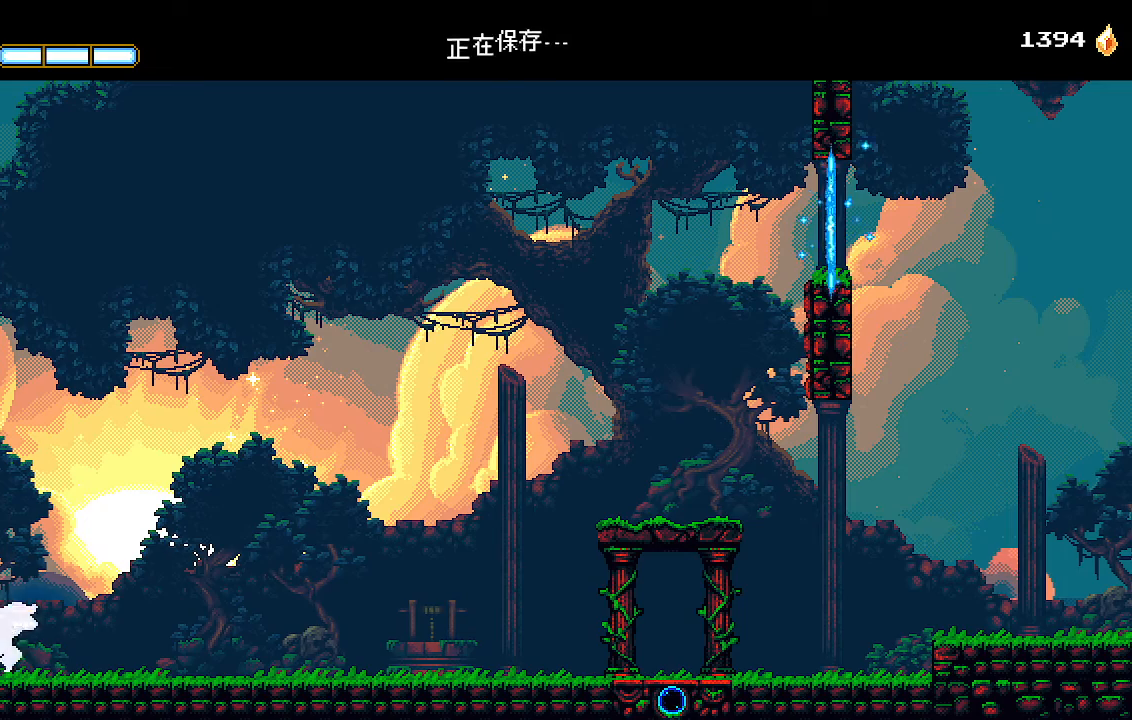
{"buttons": ["DPAD_RIGHT"], "left_stick": "center", "right_stick": "center", "events": []}
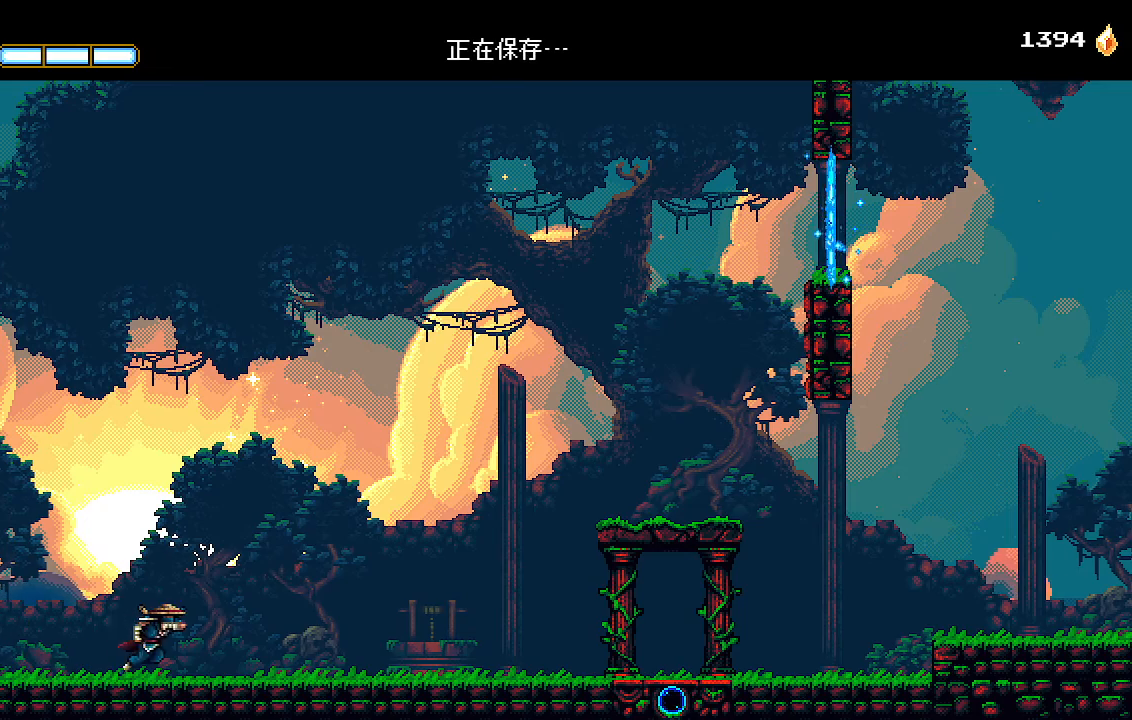
{"buttons": ["DPAD_RIGHT"], "left_stick": "center", "right_stick": "center", "events": []}
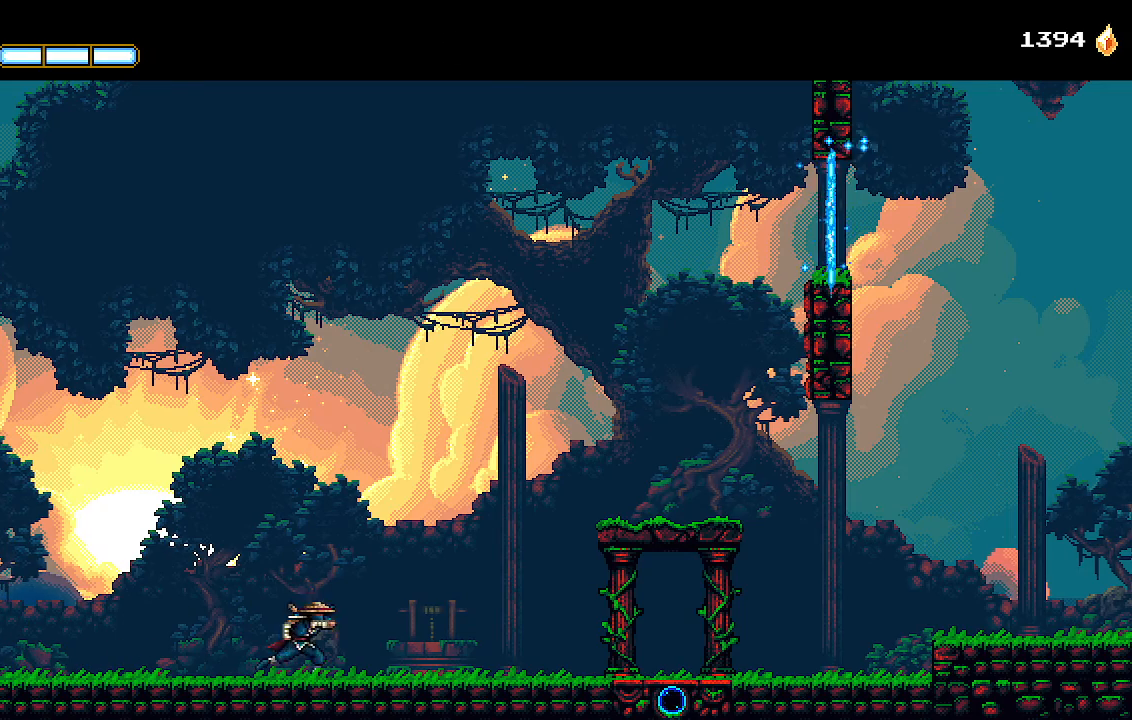
{"buttons": ["DPAD_RIGHT"], "left_stick": "center", "right_stick": "center", "events": []}
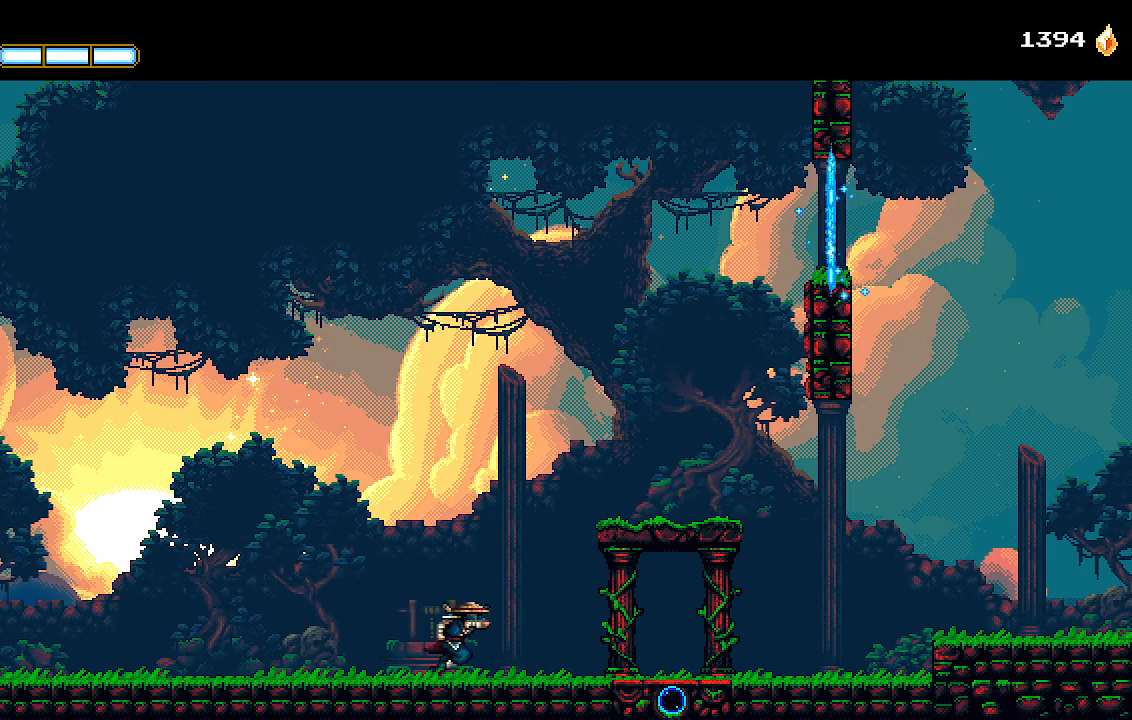
{"buttons": ["CROSS", "DPAD_RIGHT"], "left_stick": "center", "right_stick": "center", "events": [[367, "CROSS", "down"]]}
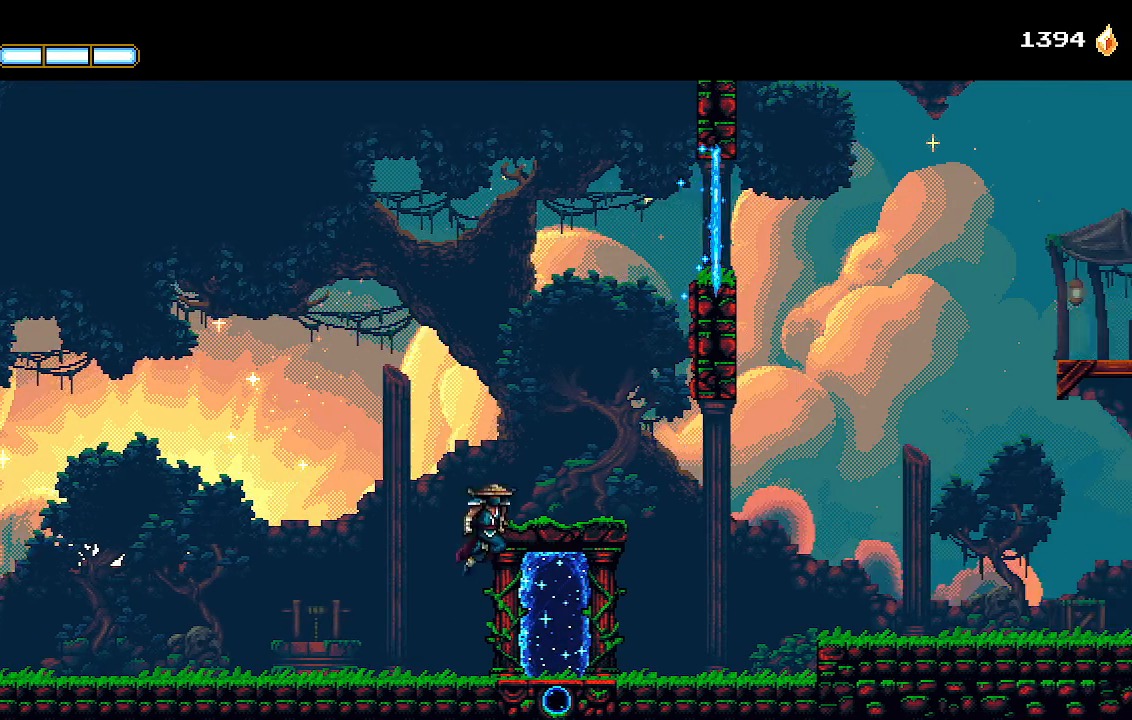
{"buttons": ["DPAD_RIGHT"], "left_stick": "center", "right_stick": "center", "events": [[200, "CROSS", "up"]]}
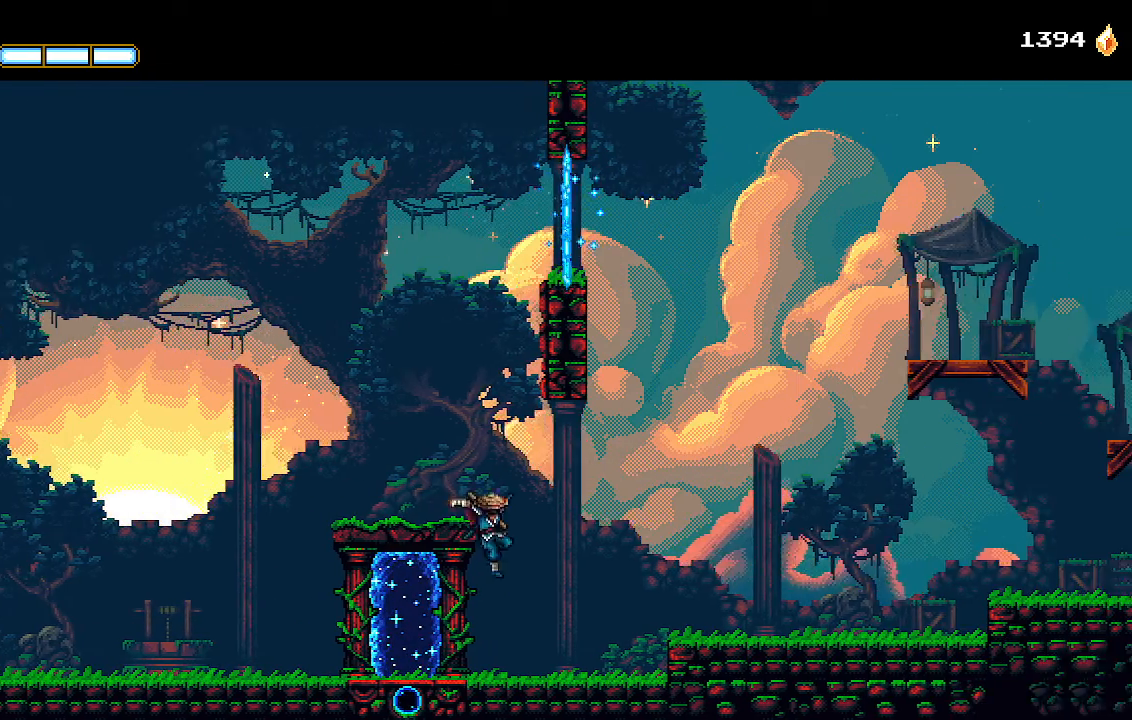
{"buttons": ["DPAD_RIGHT"], "left_stick": "center", "right_stick": "center", "events": [[300, "CROSS", "down"], [400, "CROSS", "up"]]}
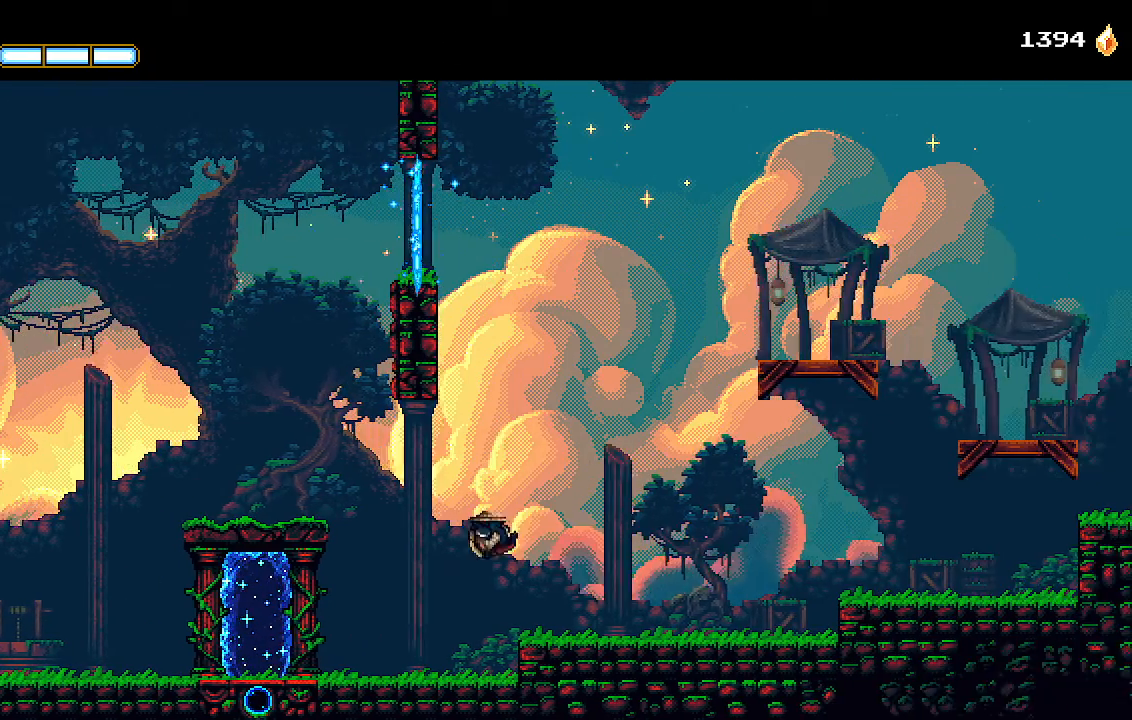
{"buttons": ["DPAD_RIGHT"], "left_stick": "center", "right_stick": "center"}
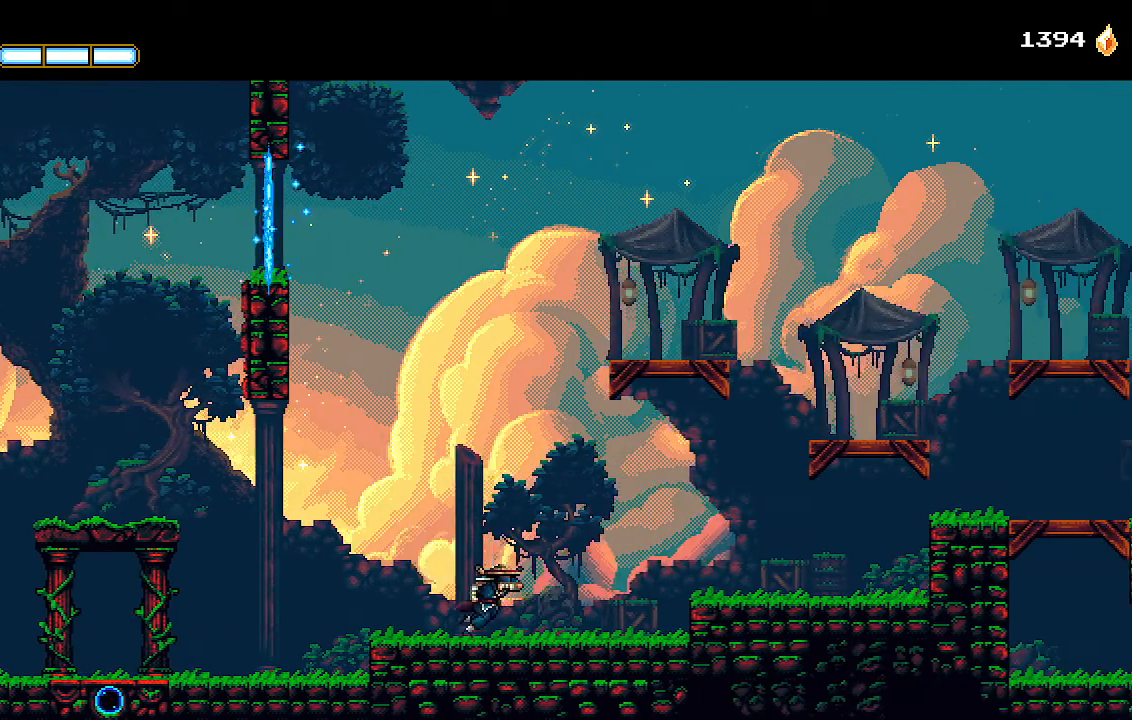
{"buttons": ["DPAD_RIGHT"], "left_stick": "center", "right_stick": "center", "events": [[67, "CROSS", "down"], [200, "CROSS", "up"]]}
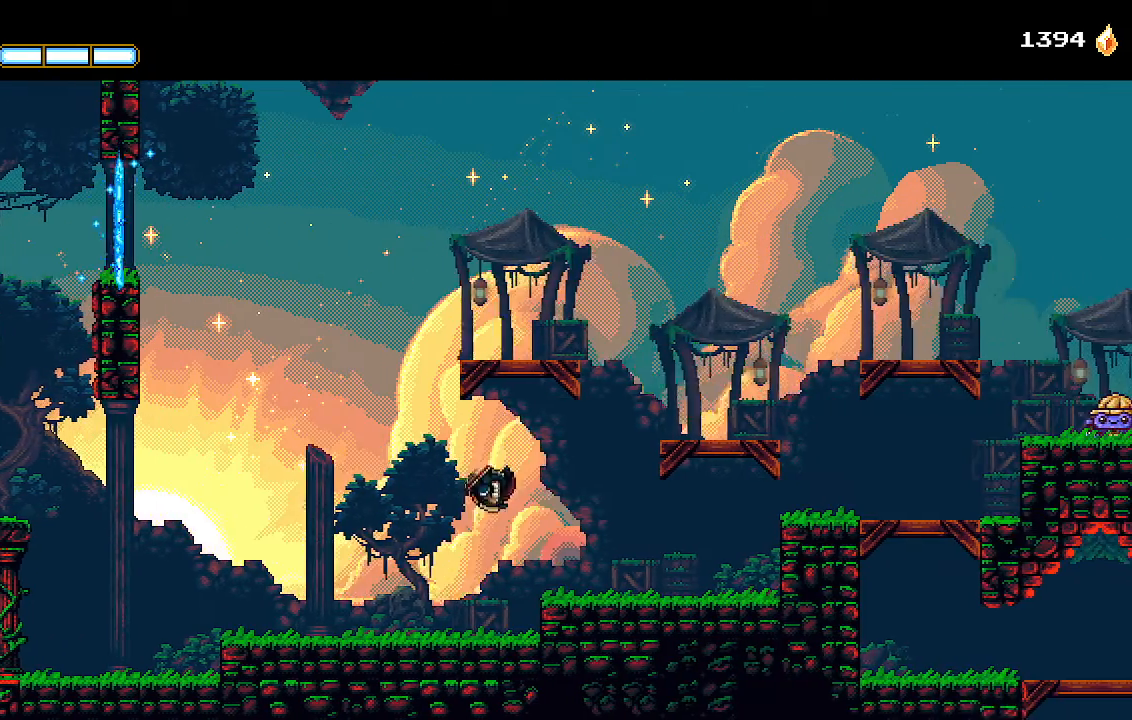
{"buttons": ["CROSS", "DPAD_RIGHT"], "left_stick": "center", "right_stick": "center", "events": [[300, "CROSS", "down"]]}
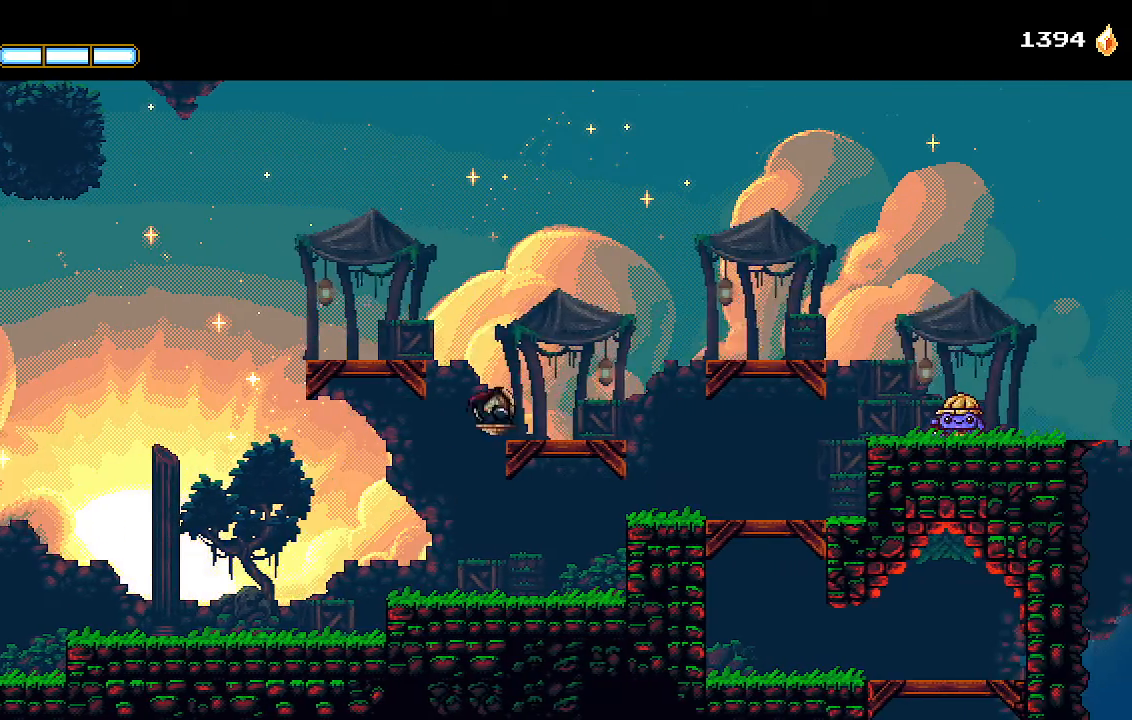
{"buttons": ["CROSS", "DPAD_LEFT"], "left_stick": "down", "right_stick": "center"}
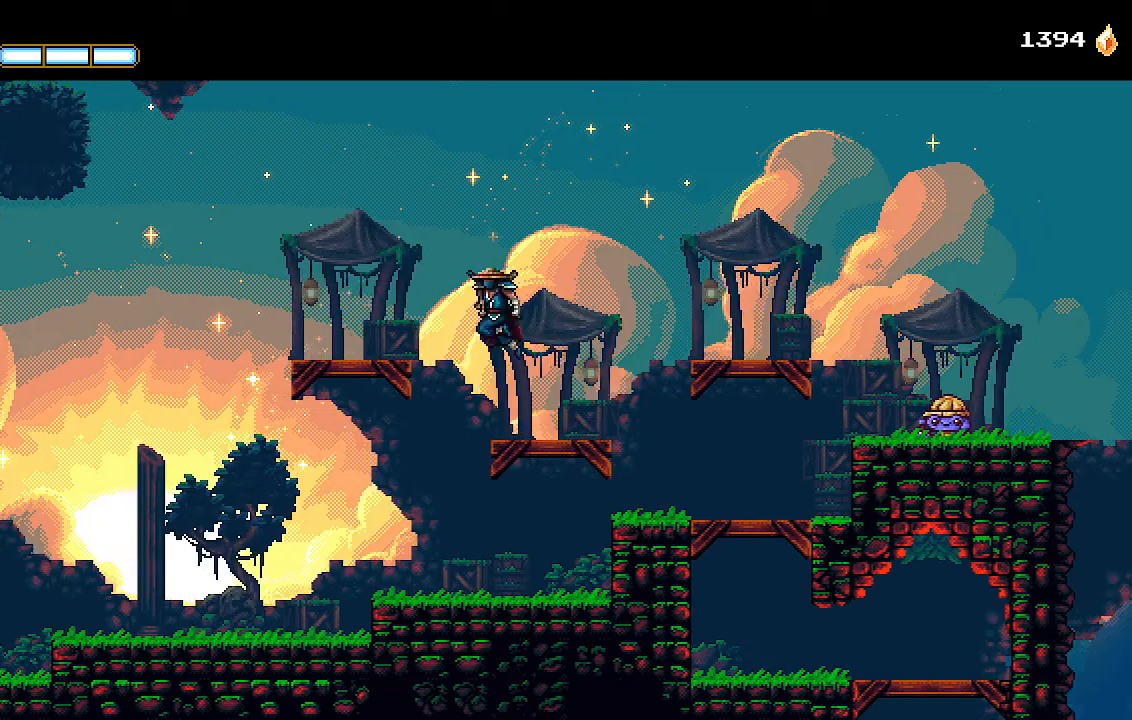
{"buttons": ["DPAD_LEFT"], "left_stick": "center", "right_stick": "center", "events": [[67, "CROSS", "up"], [233, "left_stick", "center"], [367, "left_stick", "down-left"], [433, "left_stick", "center"]]}
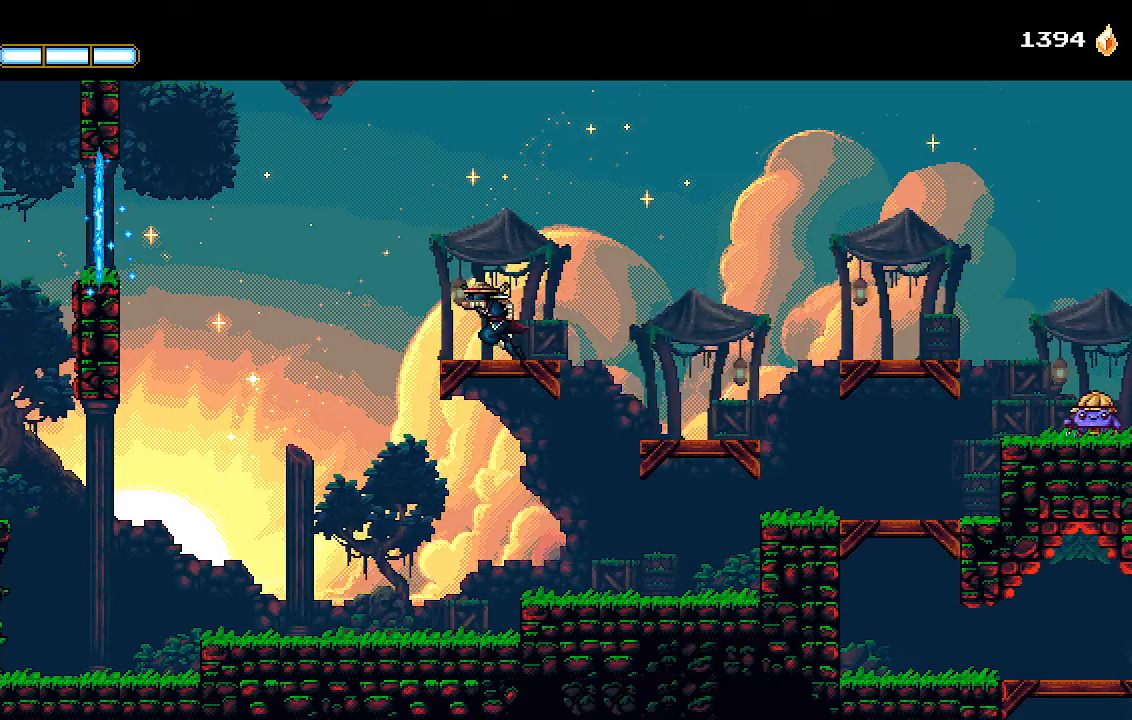
{"buttons": ["CROSS", "DPAD_LEFT"], "left_stick": "center", "right_stick": "center", "events": [[167, "CROSS", "down"]]}
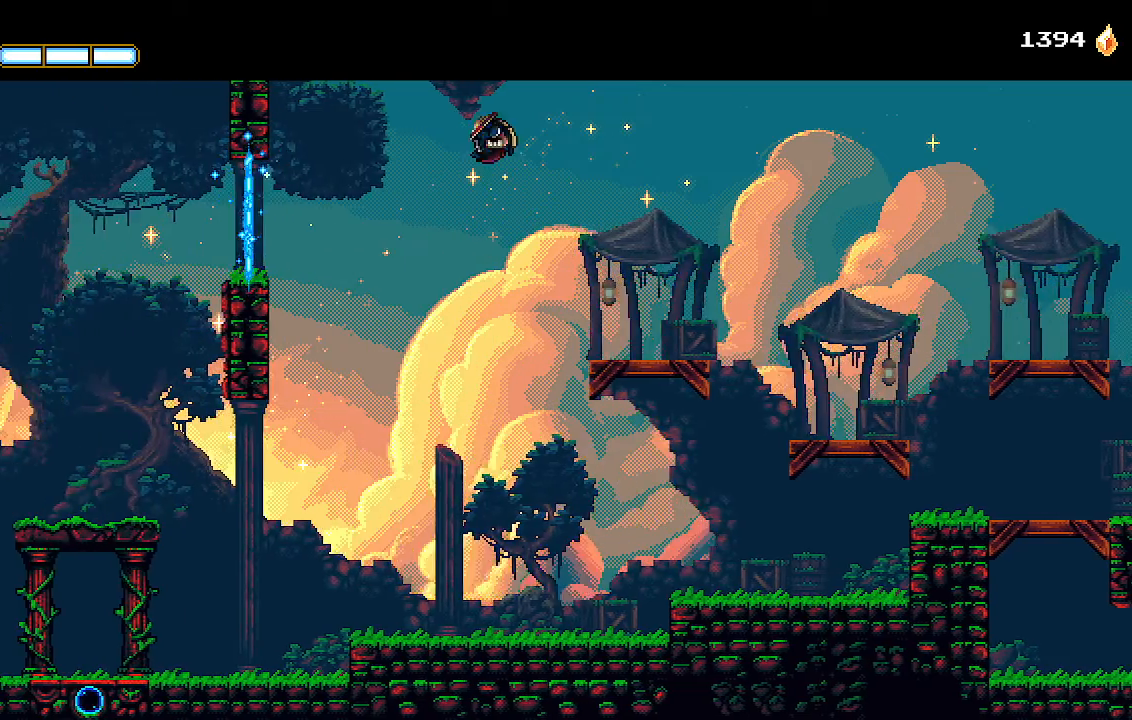
{"buttons": ["L1", "DPAD_LEFT"], "left_stick": "center", "right_stick": "center", "events": [[100, "L1", "down"], [200, "CROSS", "up"], [233, "L1", "up"], [333, "CROSS", "down"], [467, "CROSS", "up"], [467, "L1", "down"]]}
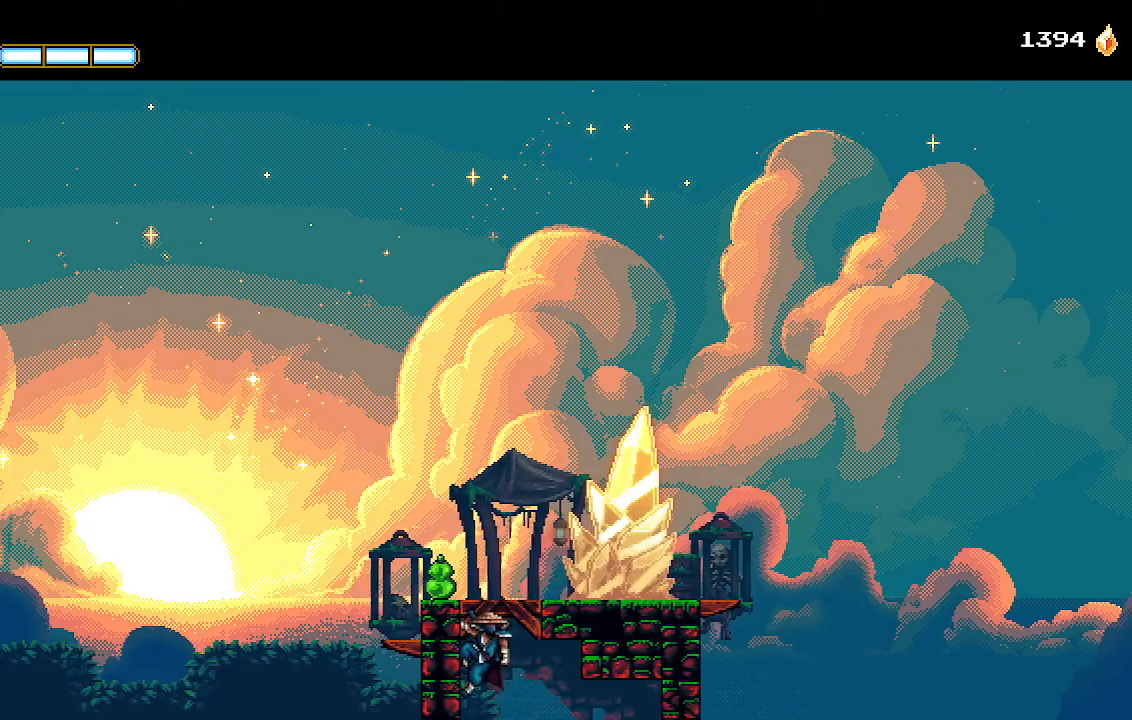
{"buttons": ["DPAD_RIGHT"], "left_stick": "center", "right_stick": "center", "events": [[67, "CROSS", "down"], [100, "L1", "up"], [200, "DPAD_LEFT", "up"], [300, "DPAD_RIGHT", "down"], [367, "CROSS", "up"]]}
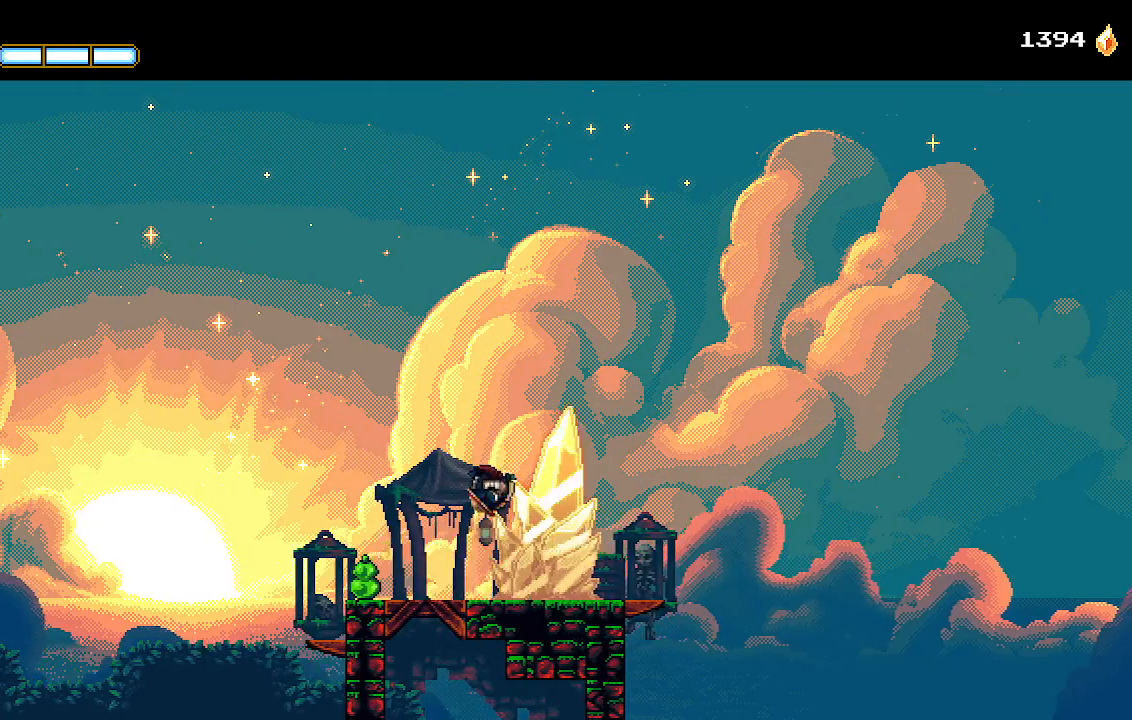
{"buttons": ["DPAD_RIGHT"], "left_stick": "center", "right_stick": "center", "events": []}